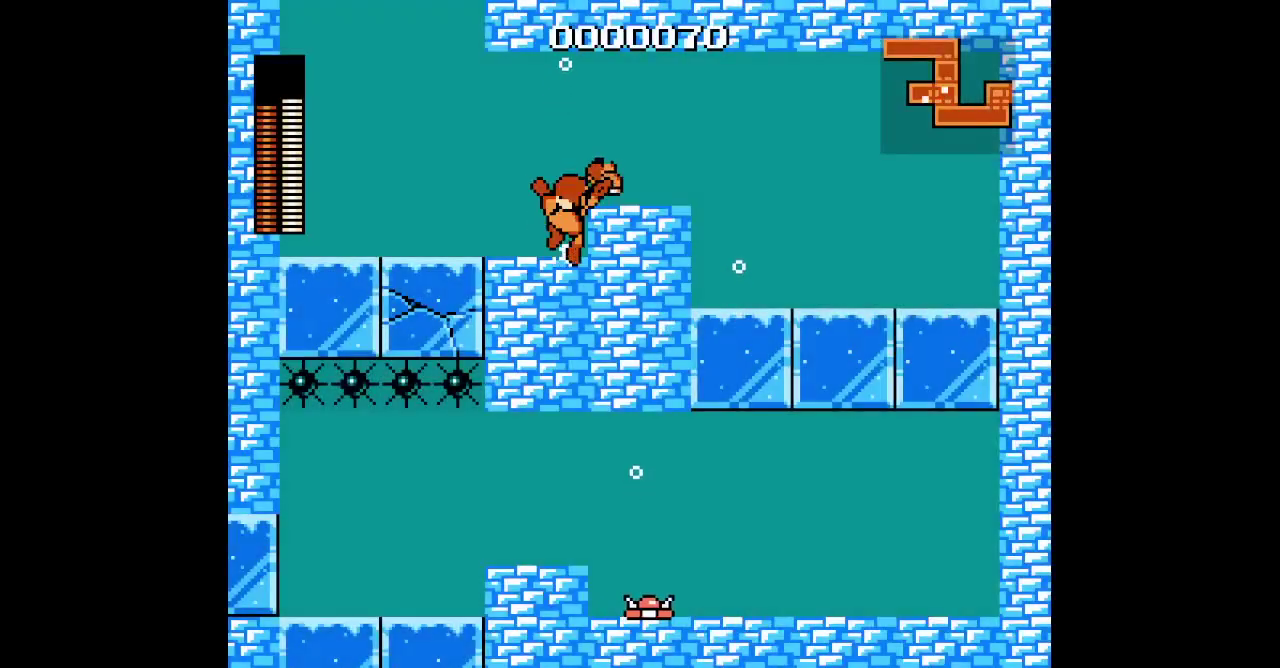
Gameplay with a controller (Xbox layout); each line is a JSON object with the inputs held at the frame after it. "events" lists button and stick changes between this image and that frame as [ms after this image, input, new state], when the widget could be followed in between. Not read: A HOME L3 R1 R3 START.
{"buttons": [], "events": []}
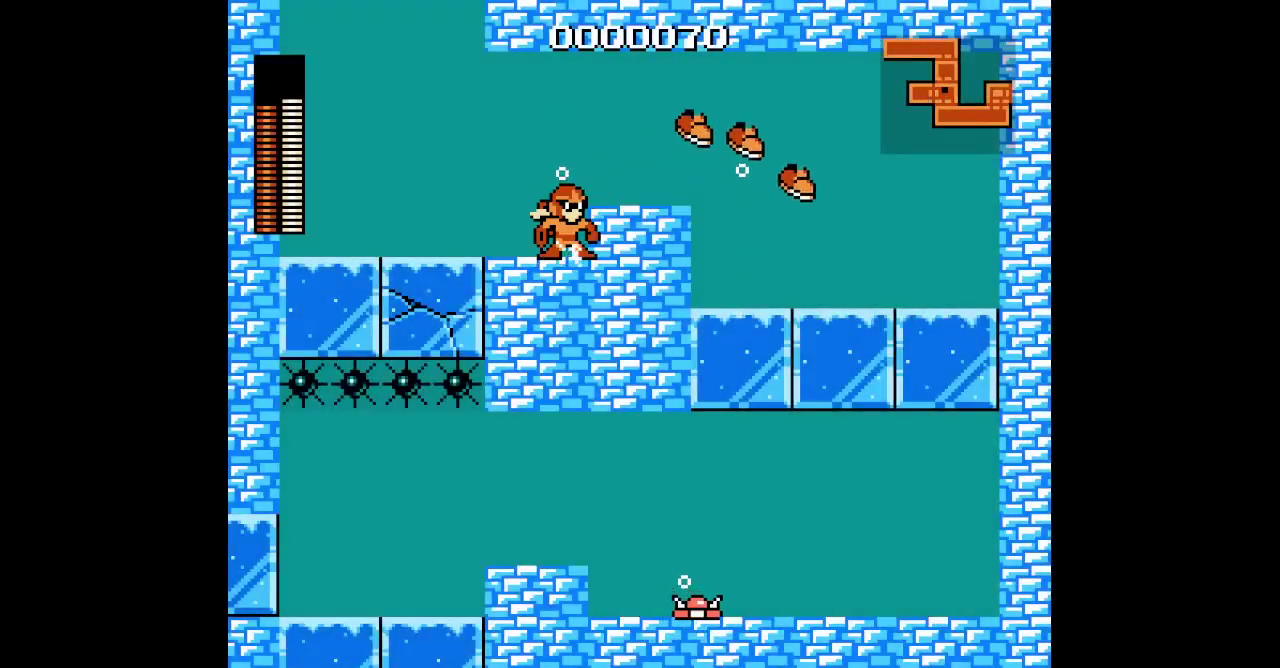
{"buttons": ["DPAD_RIGHT"], "events": [[33, "DPAD_RIGHT", "down"]]}
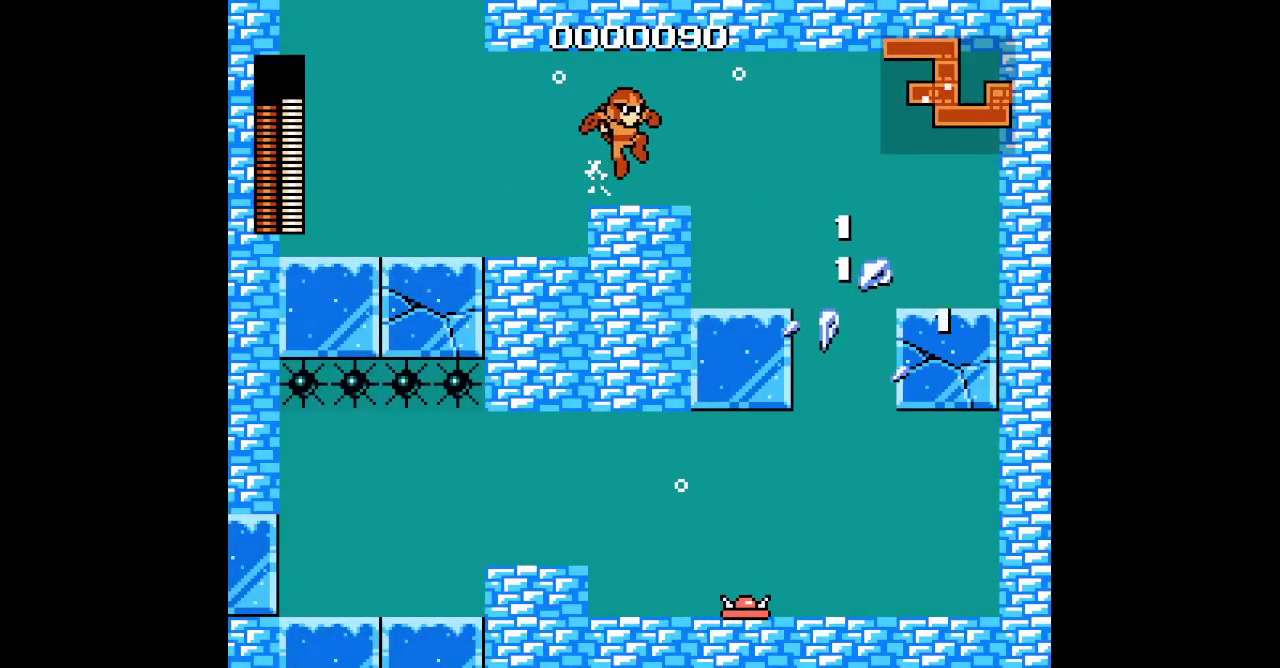
{"buttons": ["DPAD_RIGHT"], "events": []}
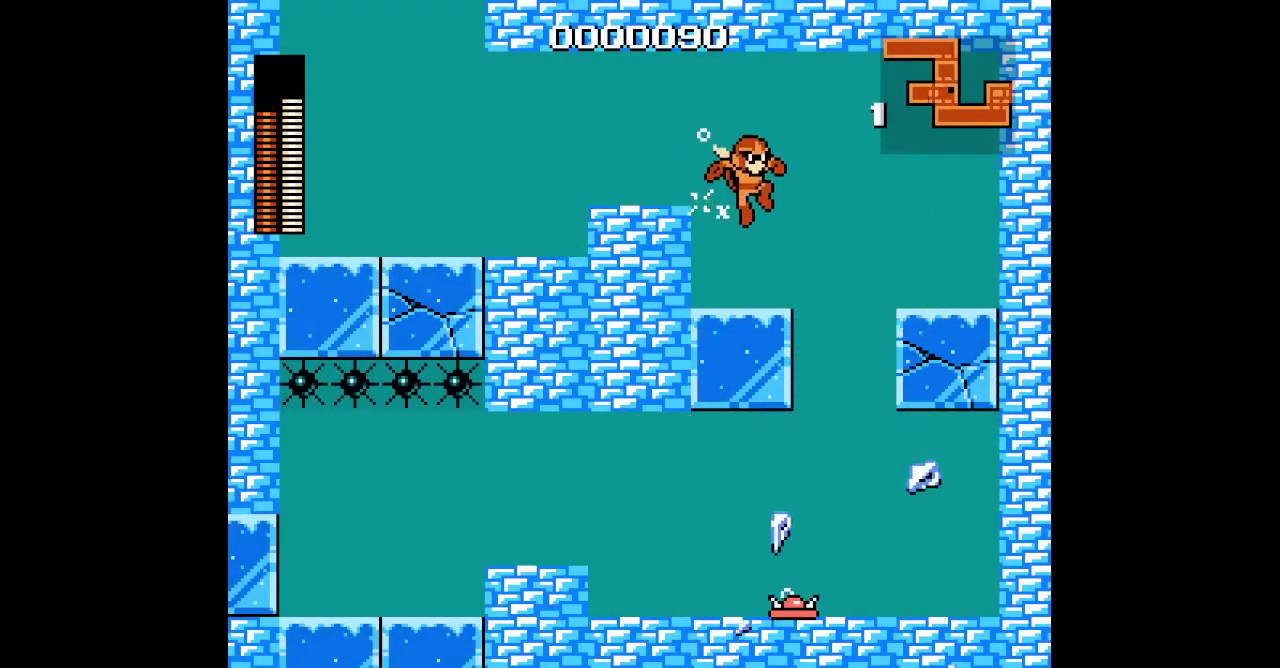
{"buttons": ["DPAD_LEFT"], "events": [[433, "DPAD_RIGHT", "up"], [500, "DPAD_LEFT", "down"]]}
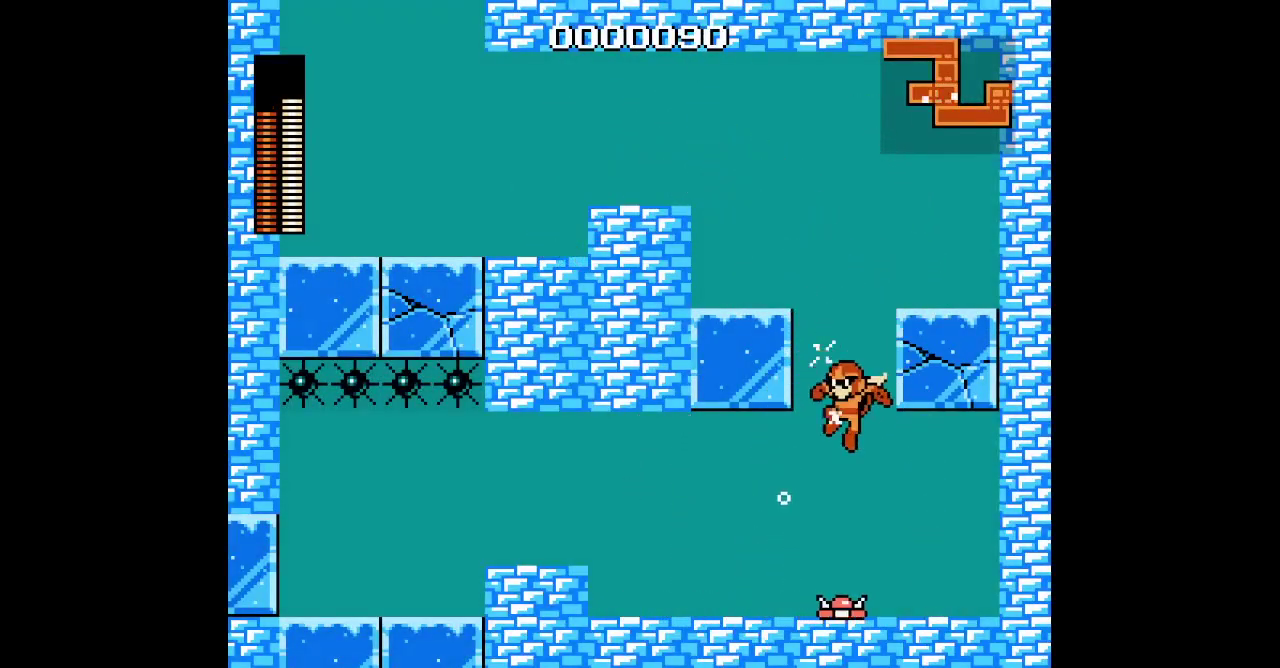
{"buttons": ["DPAD_LEFT"], "events": [[383, "DPAD_LEFT", "up"], [483, "DPAD_LEFT", "down"]]}
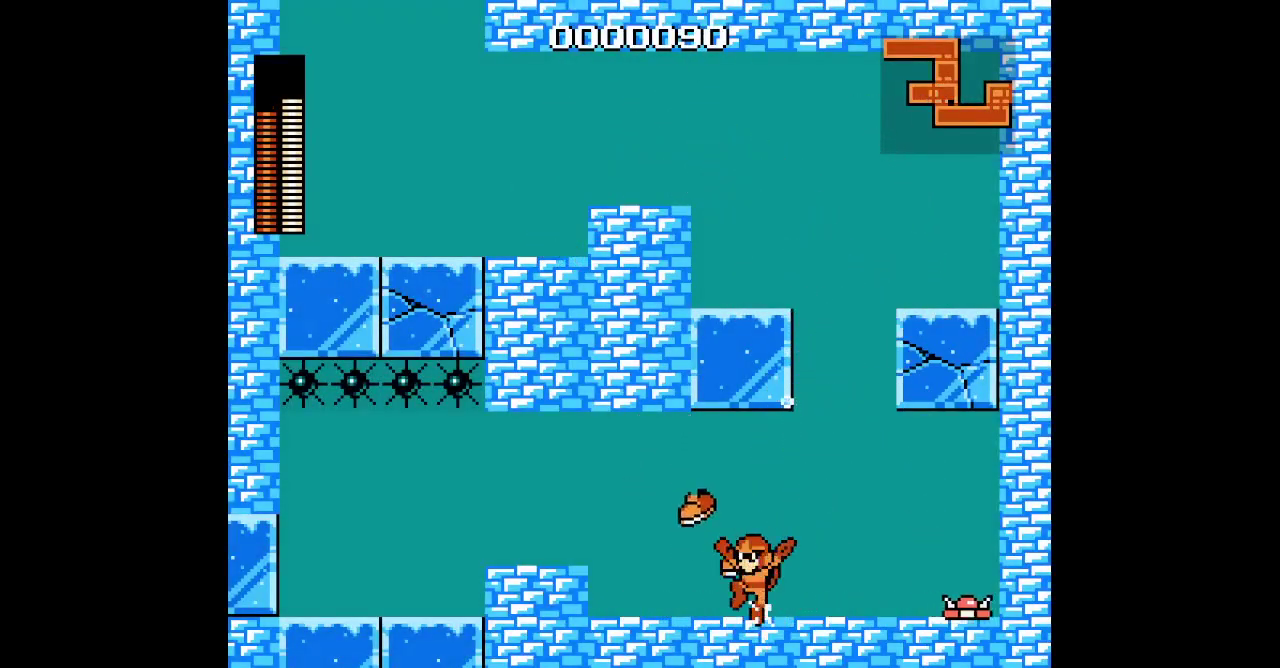
{"buttons": ["DPAD_LEFT"], "events": []}
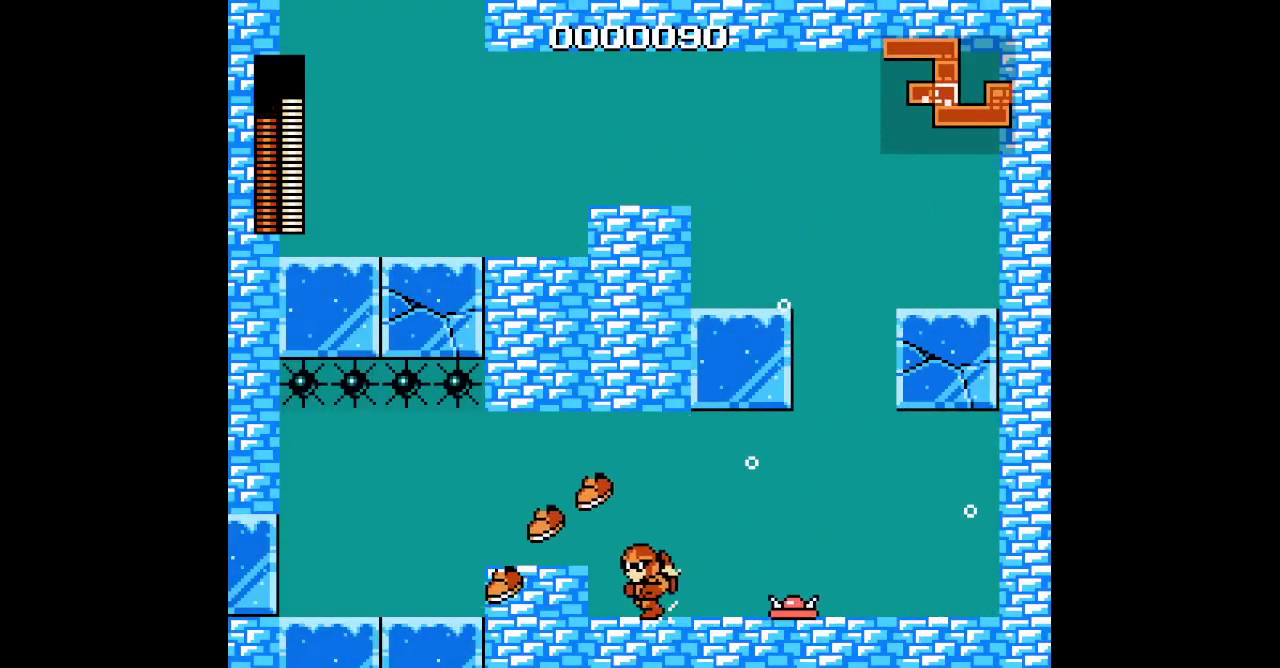
{"buttons": ["DPAD_LEFT"], "events": [[133, "DPAD_LEFT", "up"], [267, "DPAD_LEFT", "down"]]}
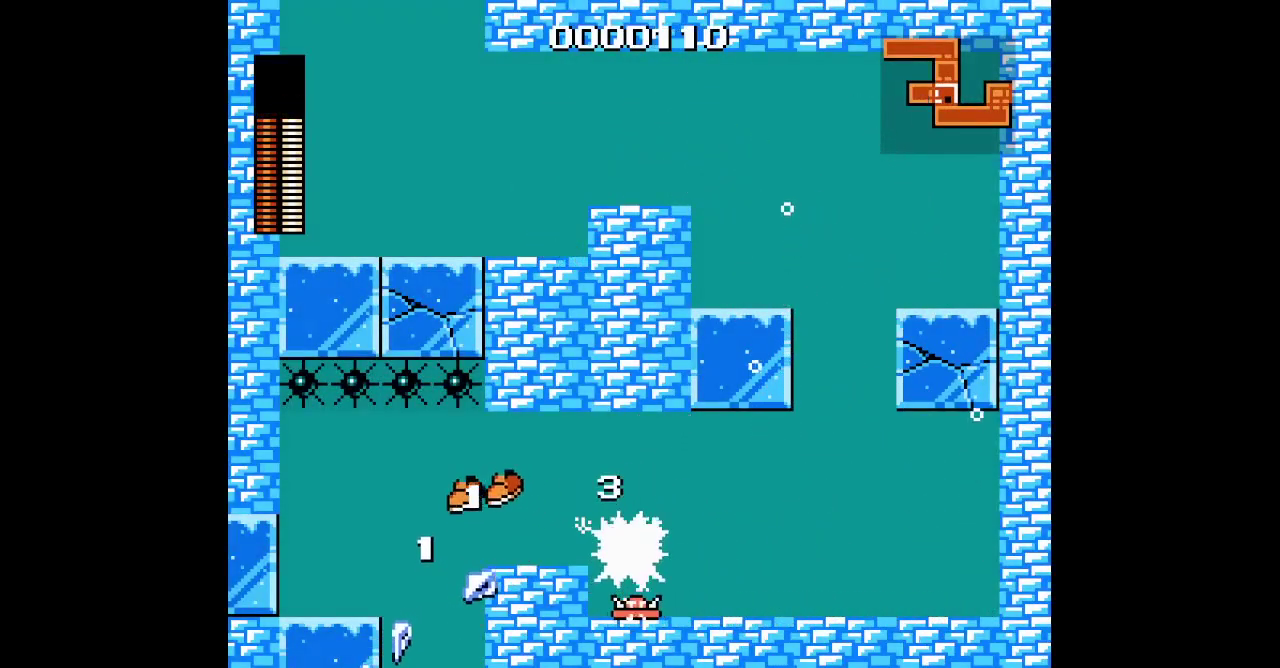
{"buttons": ["DPAD_LEFT"], "events": []}
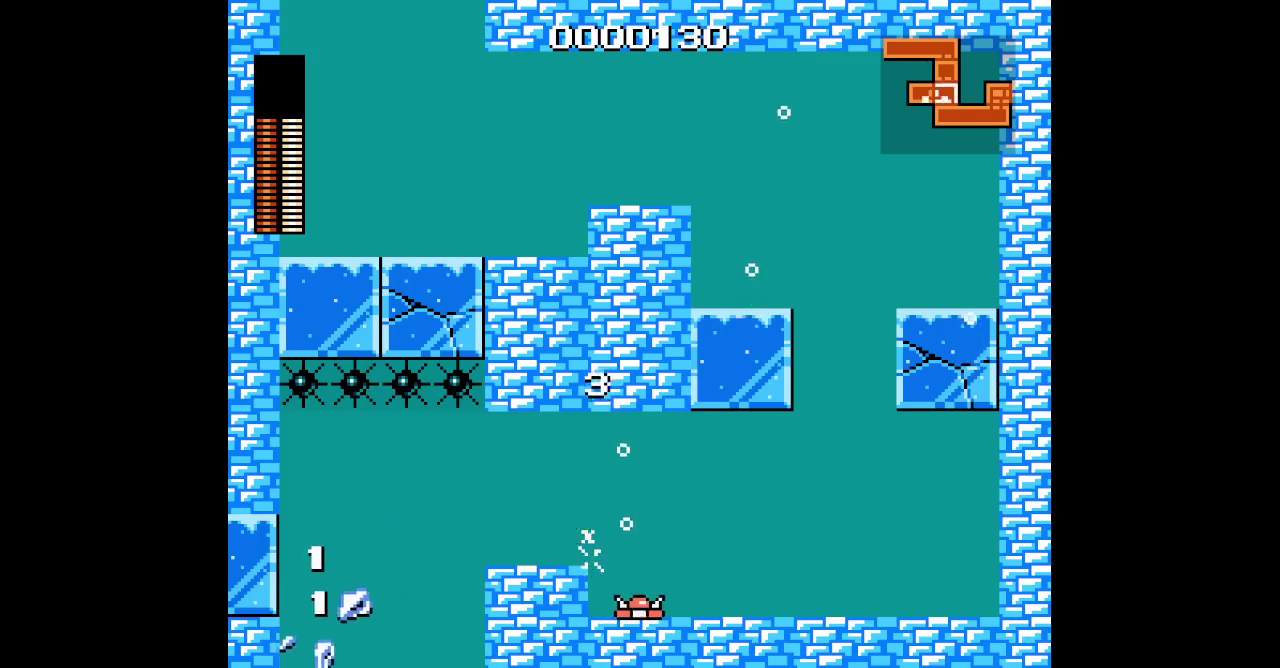
{"buttons": ["DPAD_LEFT"], "events": []}
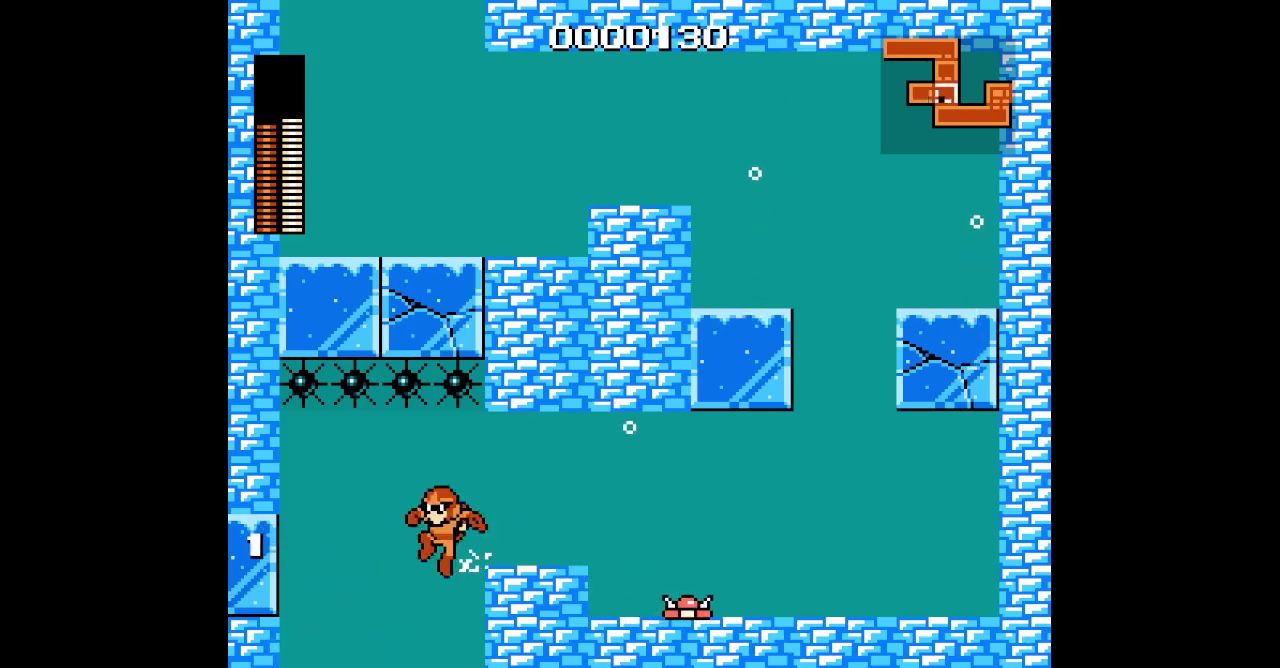
{"buttons": [], "events": [[33, "DPAD_LEFT", "up"], [233, "DPAD_RIGHT", "down"], [367, "DPAD_RIGHT", "up"]]}
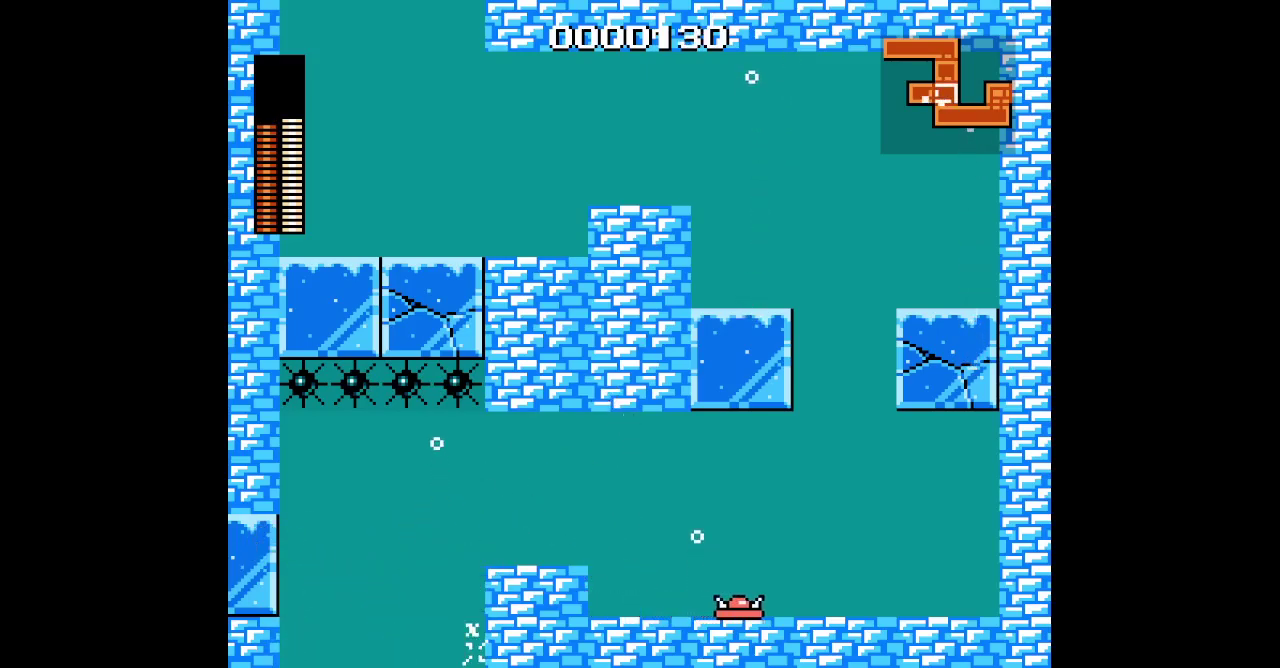
{"buttons": ["DPAD_LEFT"], "events": [[133, "DPAD_RIGHT", "down"], [267, "DPAD_RIGHT", "up"], [383, "DPAD_LEFT", "down"]]}
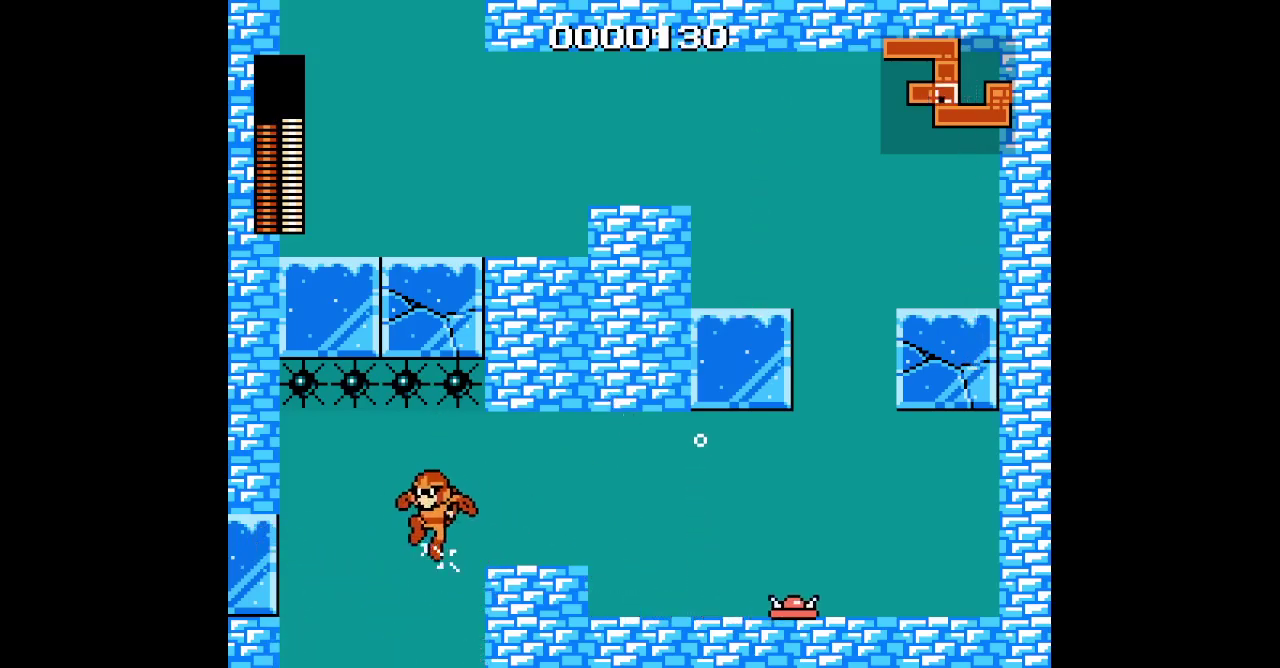
{"buttons": ["DPAD_LEFT"], "events": []}
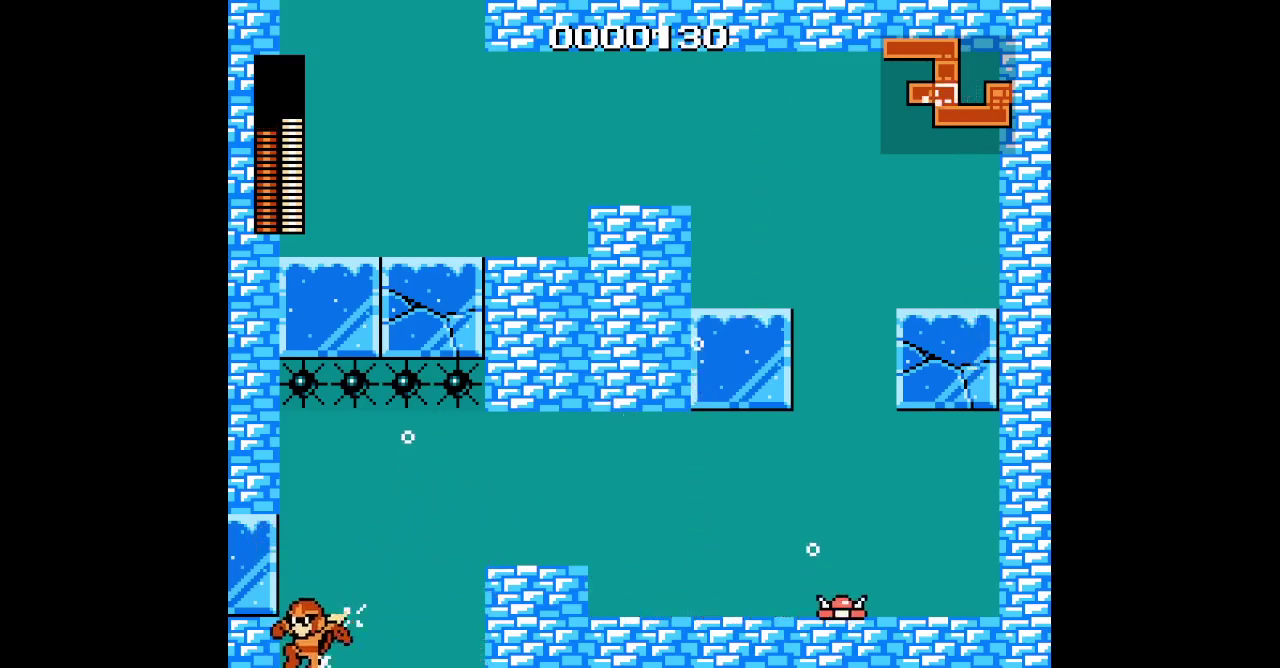
{"buttons": [], "events": [[83, "DPAD_LEFT", "up"]]}
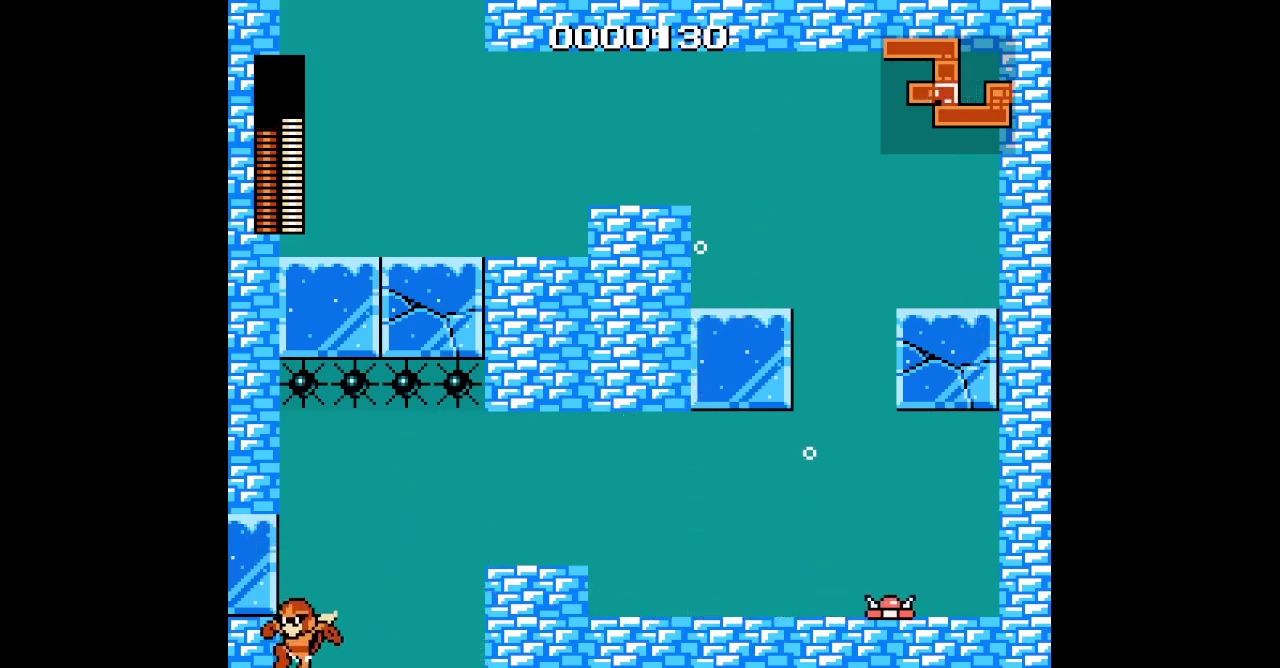
{"buttons": [], "events": []}
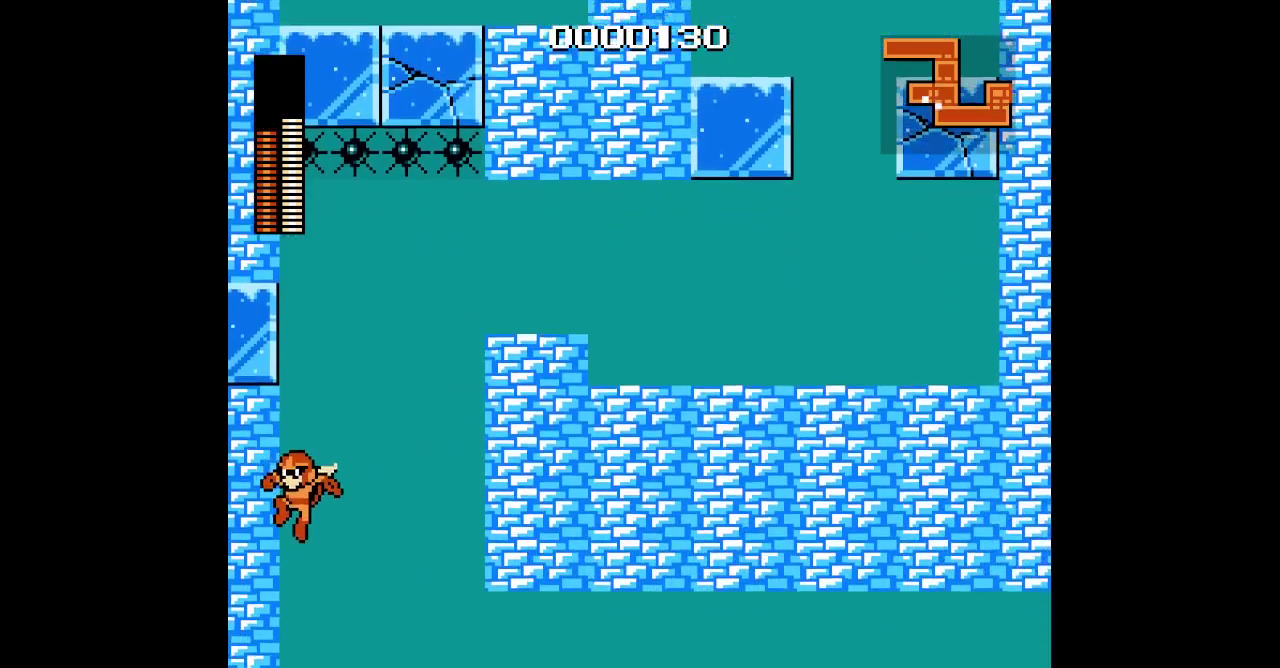
{"buttons": [], "events": []}
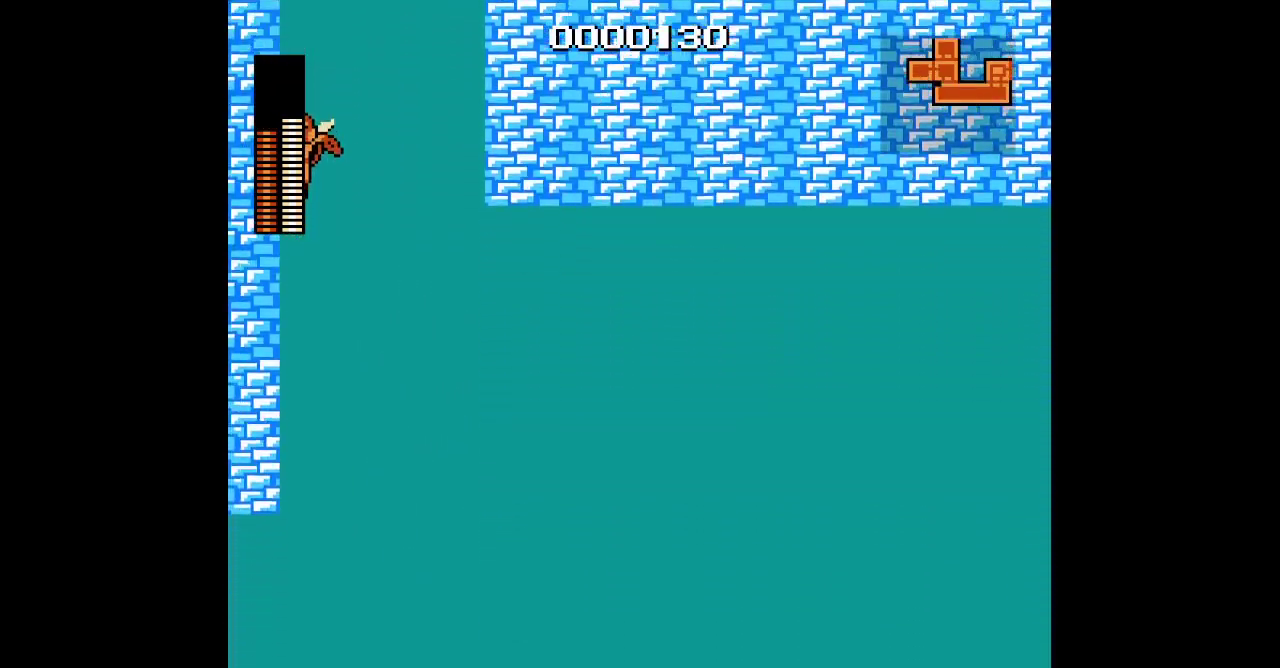
{"buttons": [], "events": []}
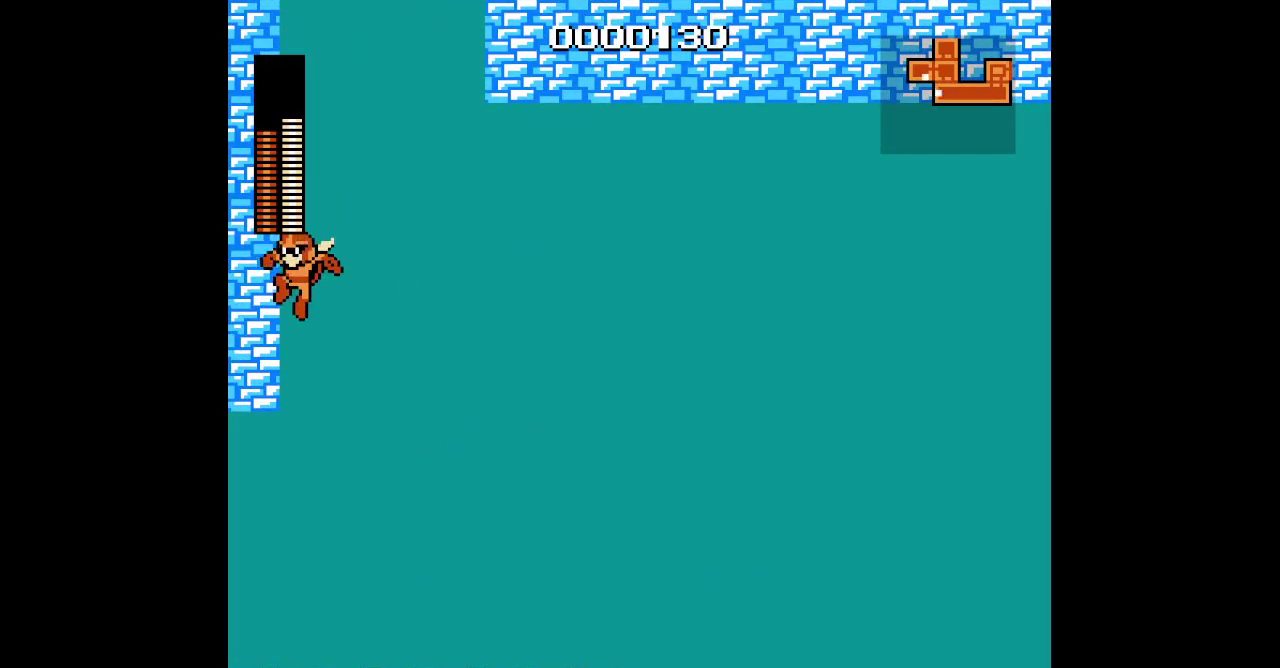
{"buttons": ["DPAD_RIGHT"], "events": [[17, "DPAD_LEFT", "down"], [133, "DPAD_LEFT", "up"], [450, "DPAD_RIGHT", "down"]]}
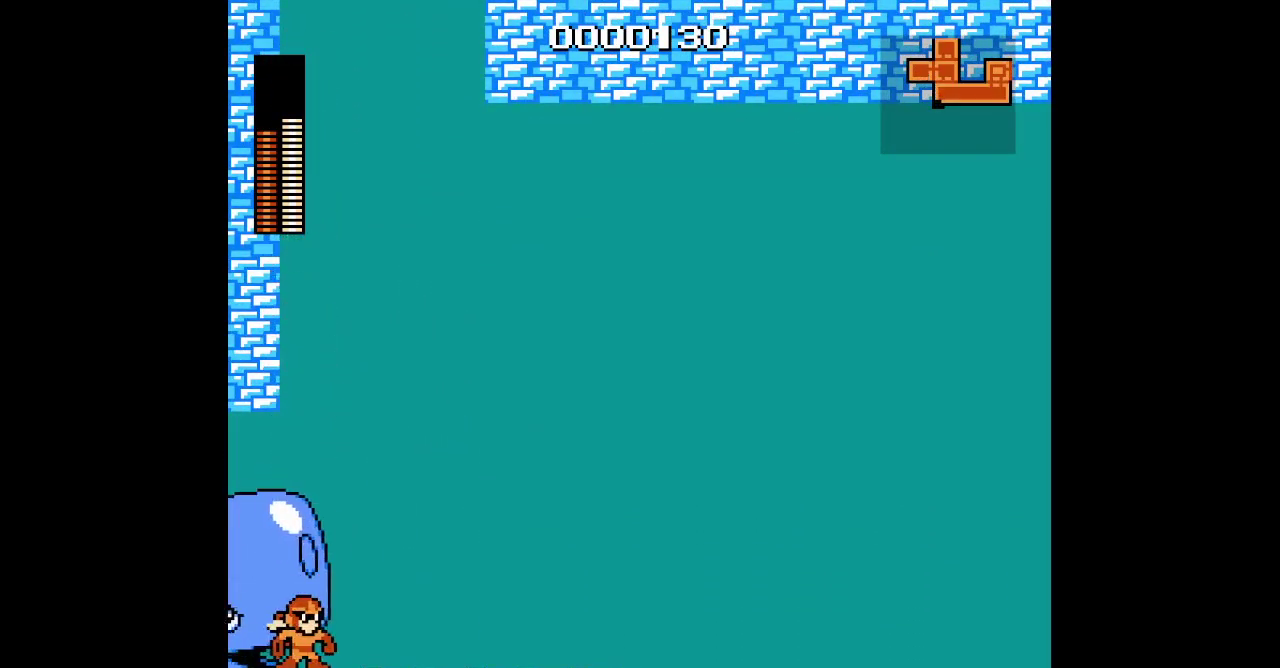
{"buttons": [], "events": [[150, "DPAD_RIGHT", "up"]]}